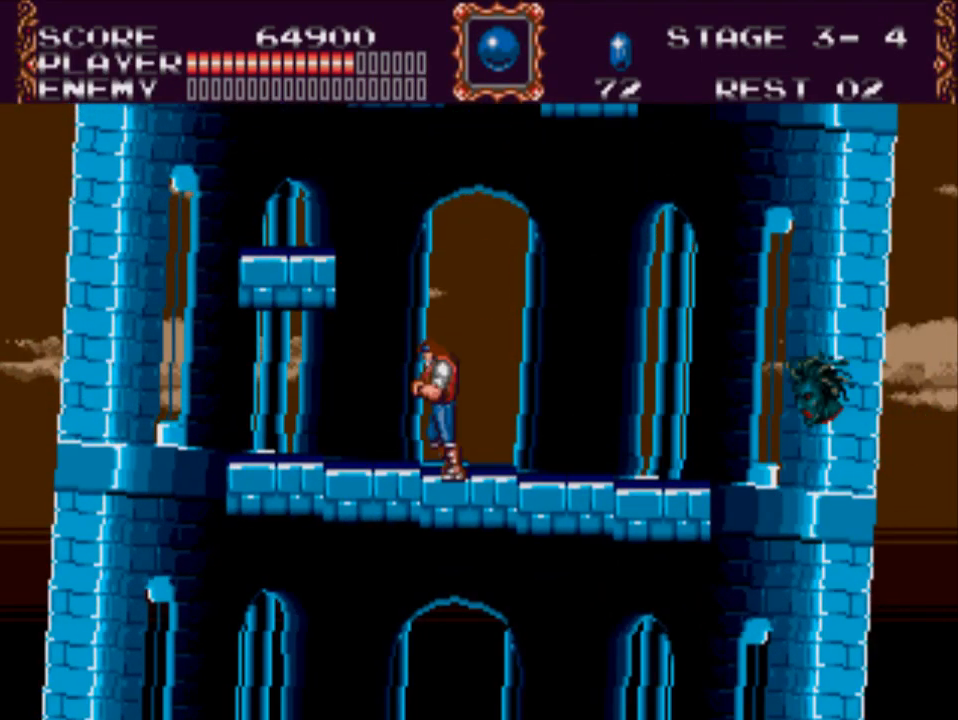
Gameplay with a controller (Xbox layout); each line is a JSON object with the inputs held at the frame after it. "events" lists button and stick changes between this image and that frame as [ms after this image, input, new state], when the widget could be followed in between. Not read: left_stick right_stick.
{"buttons": [], "events": [[483, "DPAD_LEFT", "up"]]}
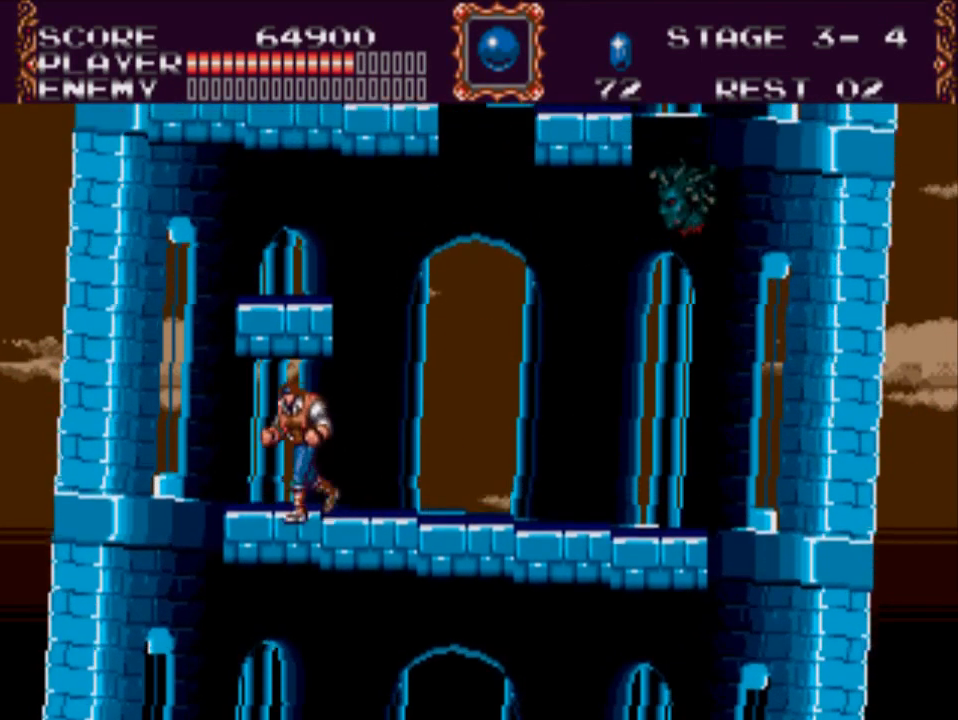
{"buttons": [], "events": [[117, "A", "down"], [483, "A", "up"]]}
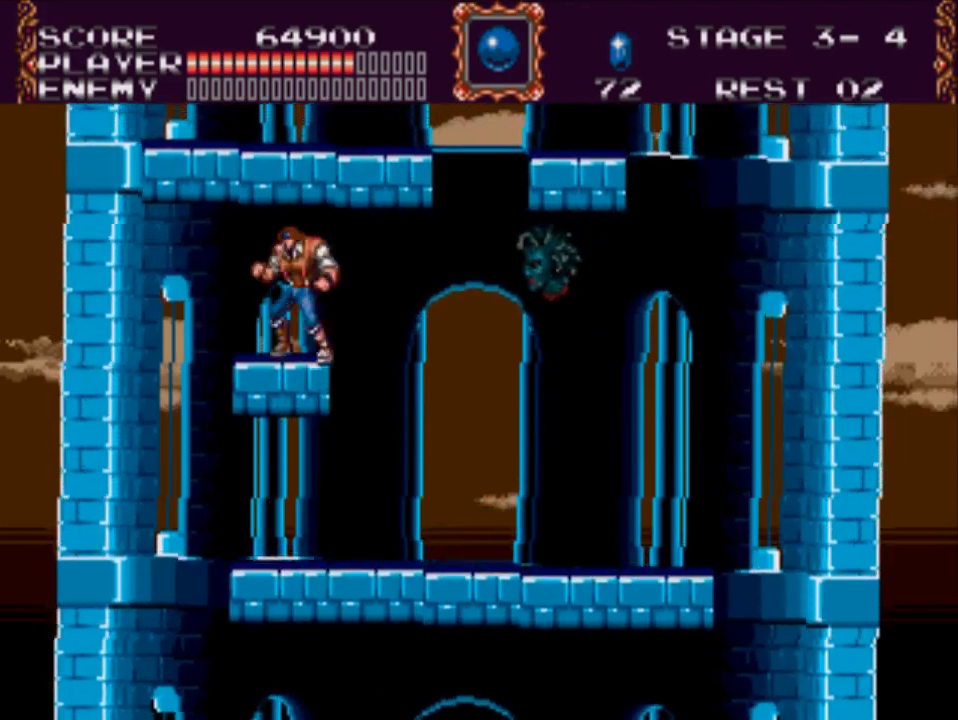
{"buttons": ["A"], "events": [[383, "A", "down"]]}
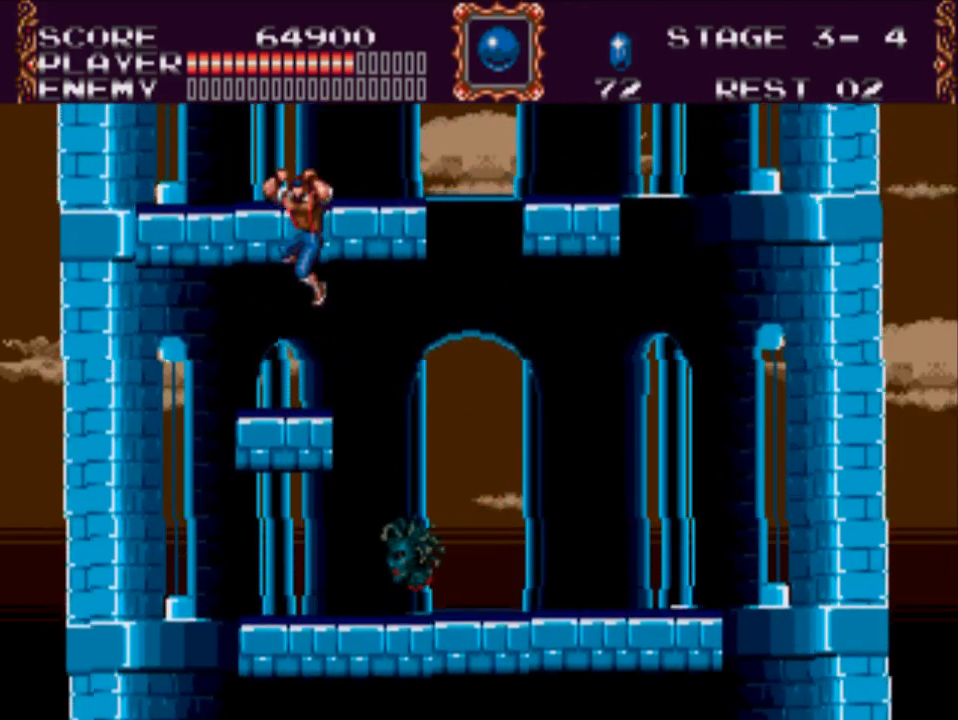
{"buttons": [], "events": [[183, "A", "up"]]}
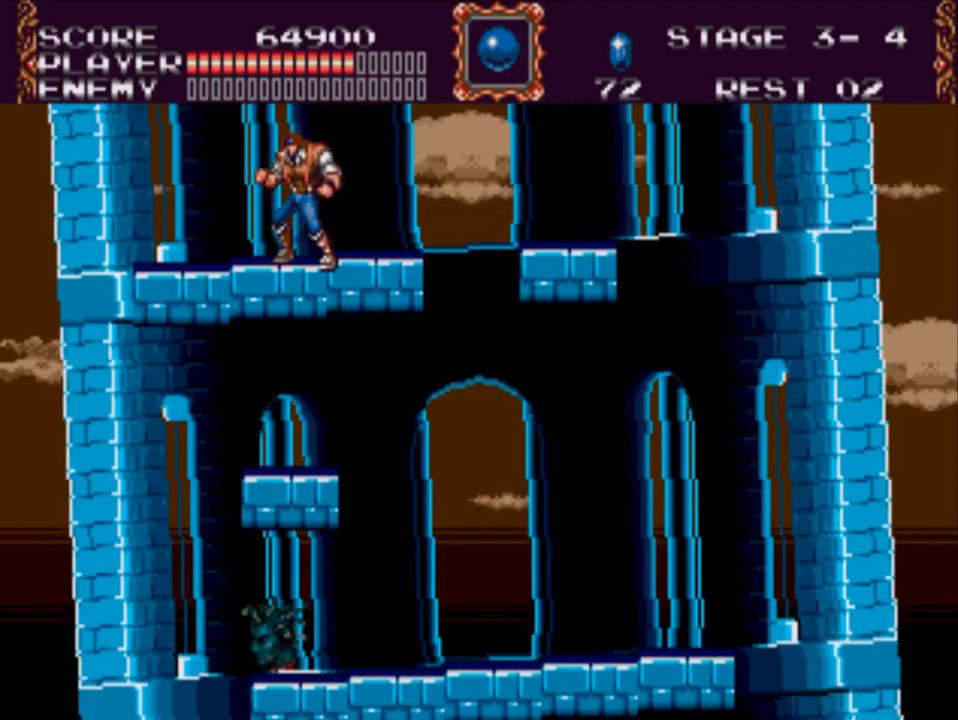
{"buttons": [], "events": [[233, "DPAD_RIGHT", "down"], [333, "DPAD_RIGHT", "up"]]}
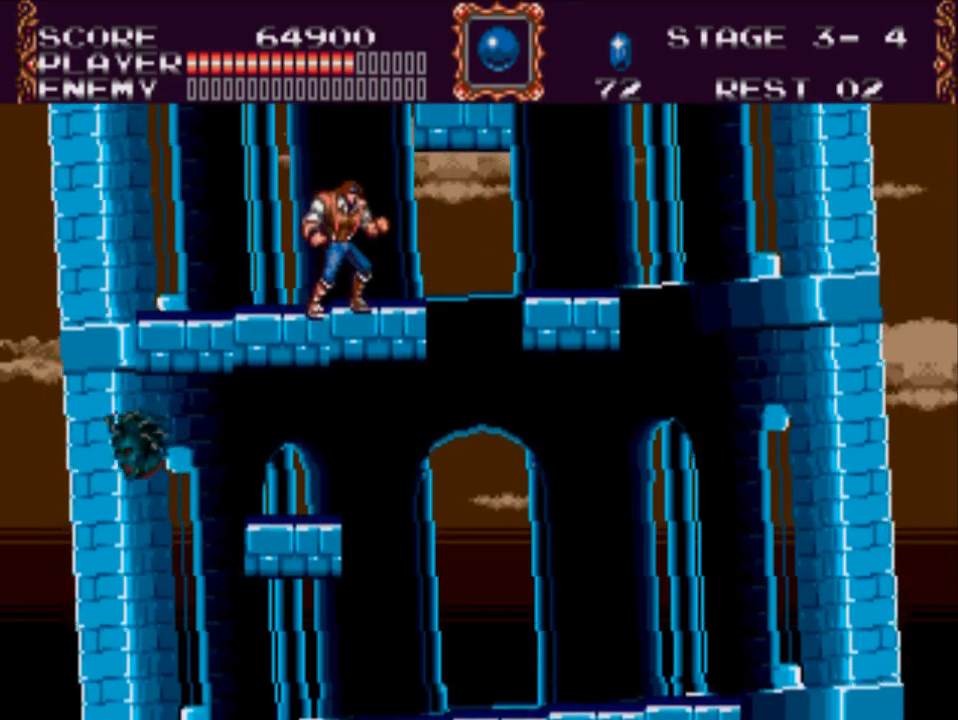
{"buttons": [], "events": []}
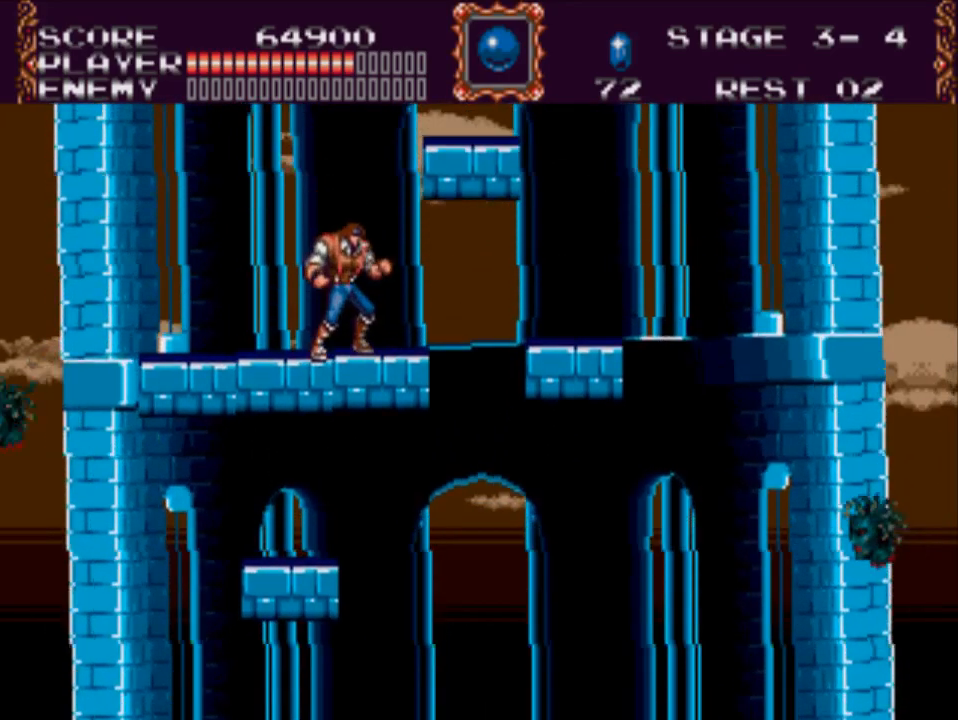
{"buttons": [], "events": []}
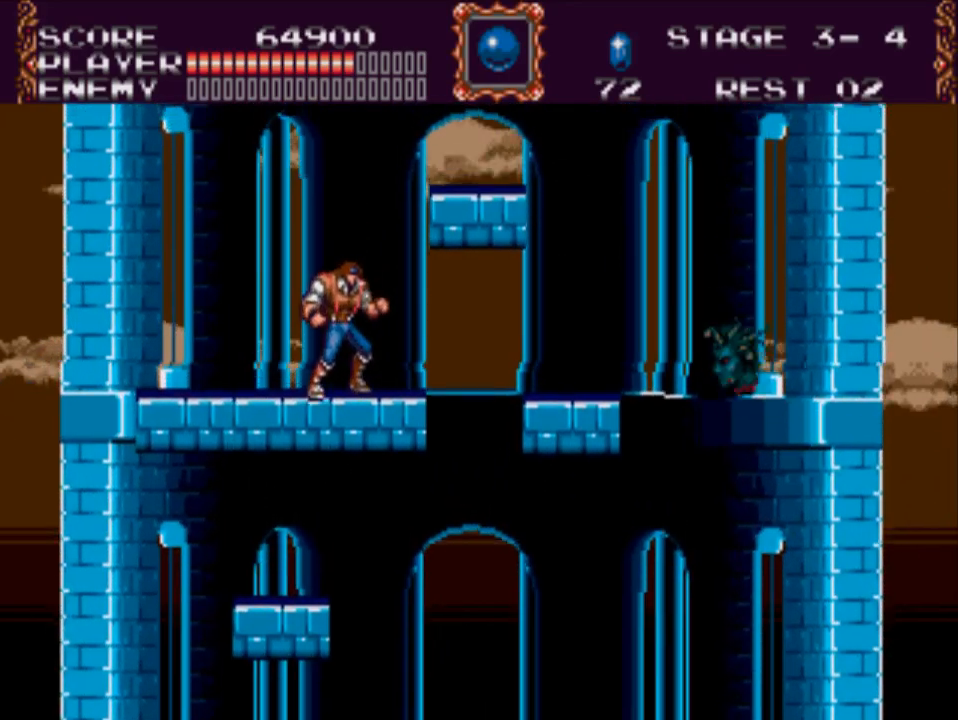
{"buttons": ["X"], "events": [[367, "X", "down"]]}
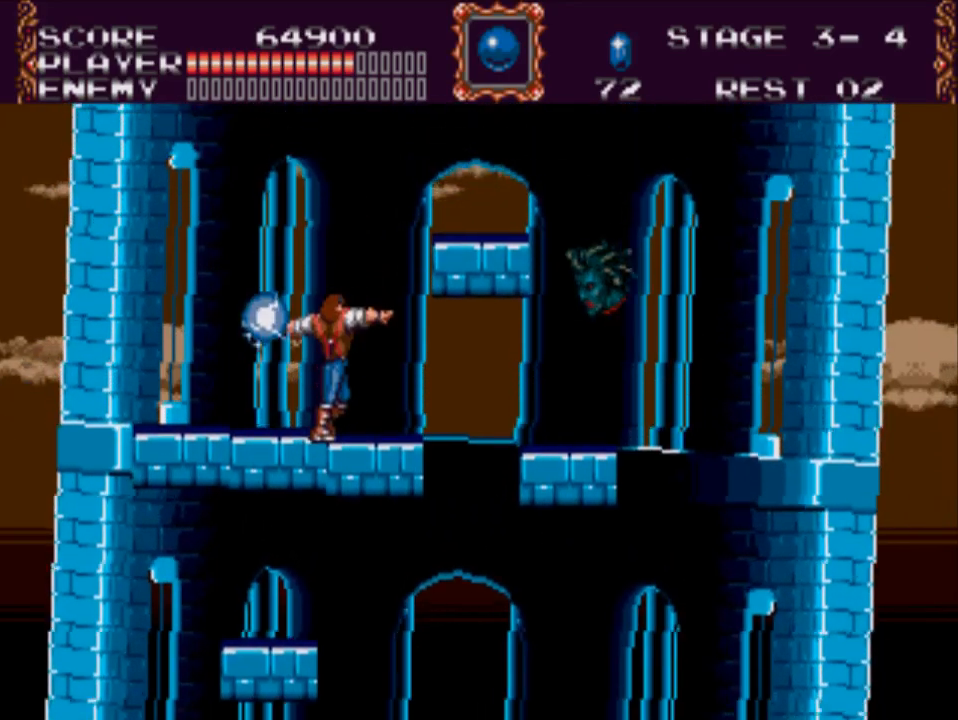
{"buttons": [], "events": [[350, "X", "up"]]}
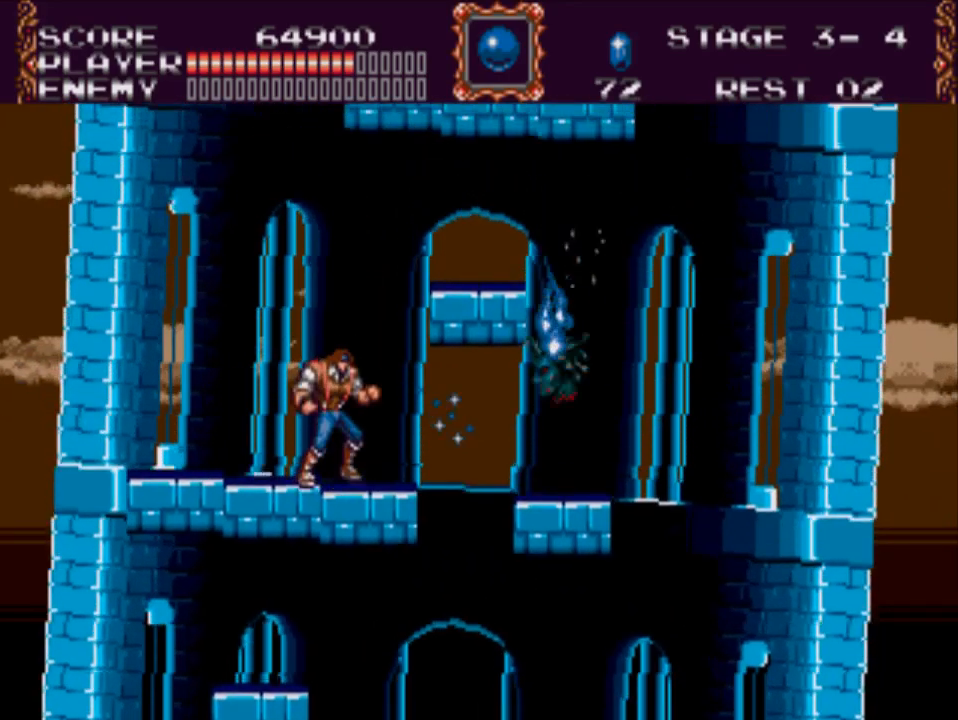
{"buttons": ["A", "DPAD_RIGHT"], "events": [[183, "DPAD_RIGHT", "down"], [250, "A", "down"]]}
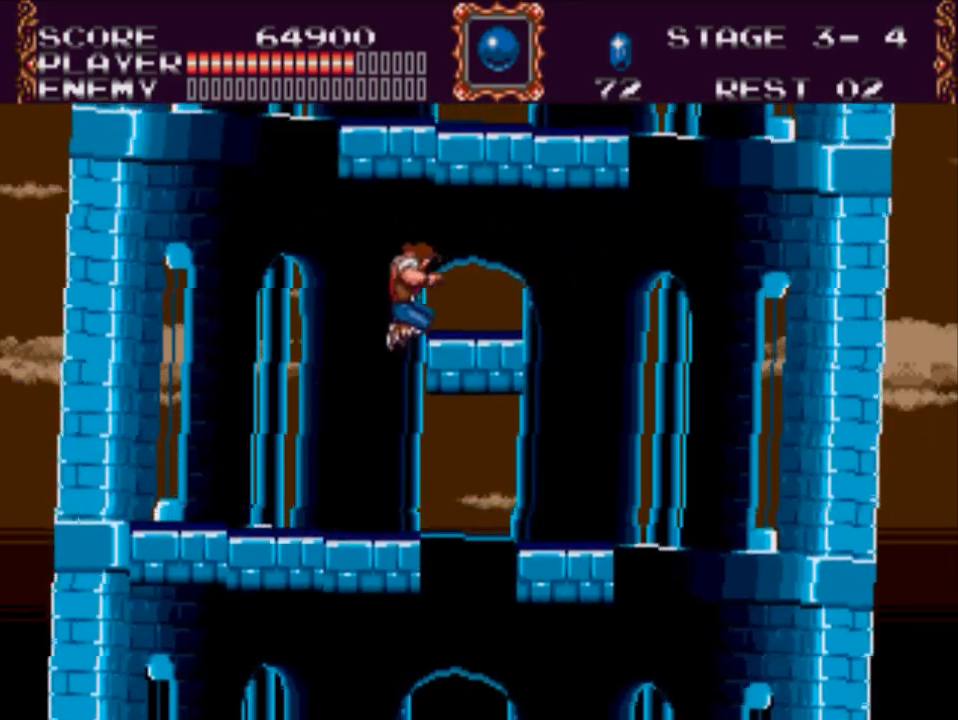
{"buttons": [], "events": [[50, "DPAD_RIGHT", "up"], [83, "A", "up"]]}
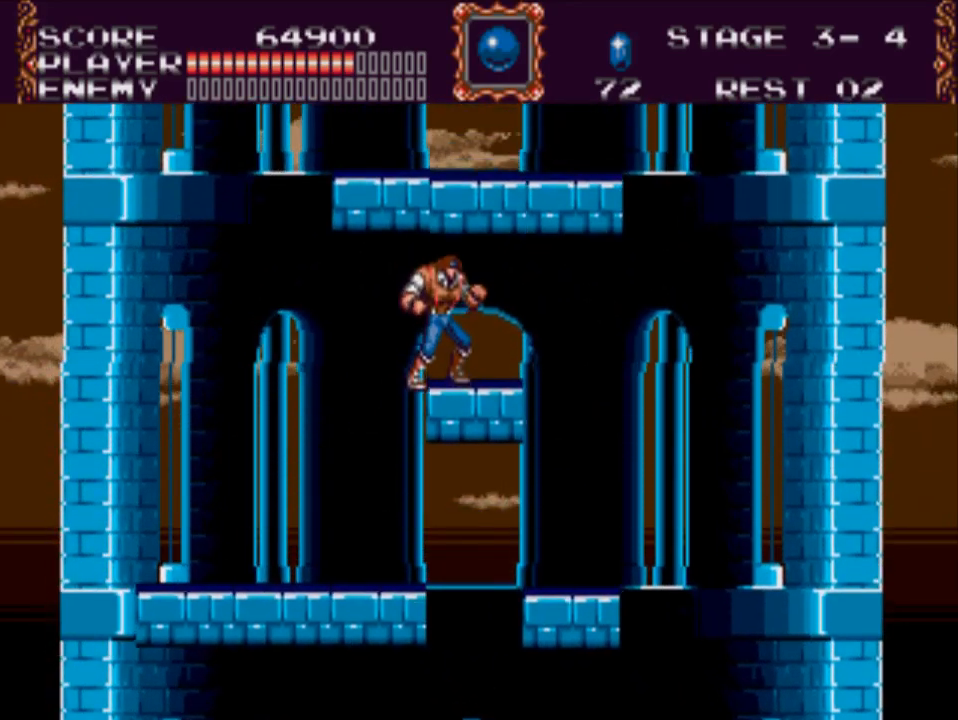
{"buttons": ["A"], "events": [[233, "A", "down"]]}
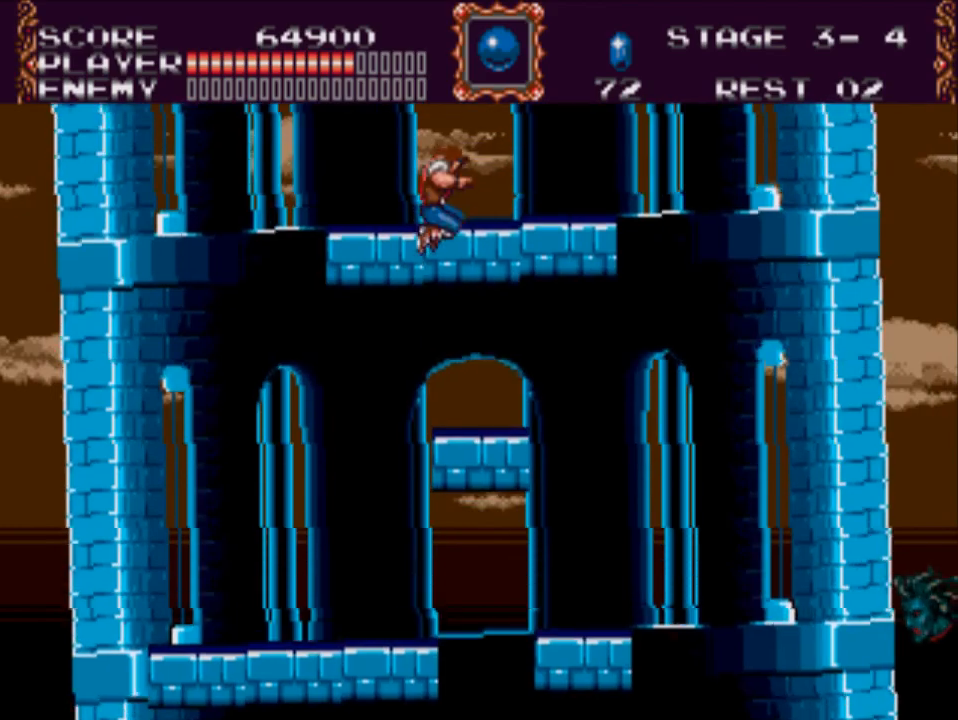
{"buttons": ["DPAD_LEFT"], "events": [[67, "A", "up"], [500, "DPAD_LEFT", "down"]]}
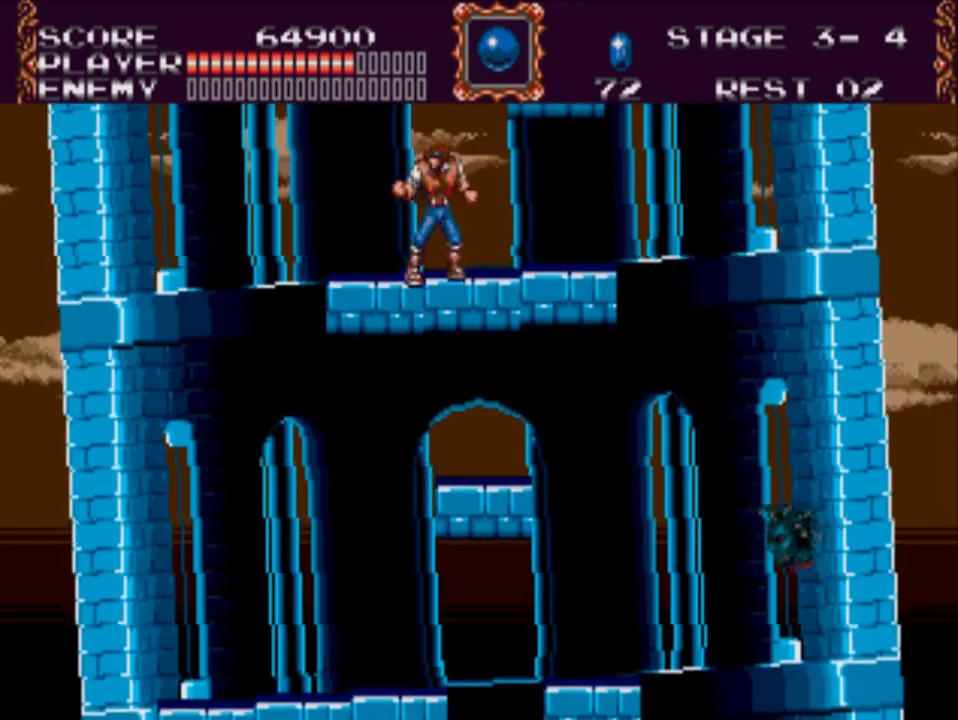
{"buttons": ["DPAD_DOWN"], "events": [[100, "DPAD_LEFT", "up"], [267, "DPAD_RIGHT", "down"], [367, "DPAD_RIGHT", "up"], [467, "DPAD_DOWN", "down"]]}
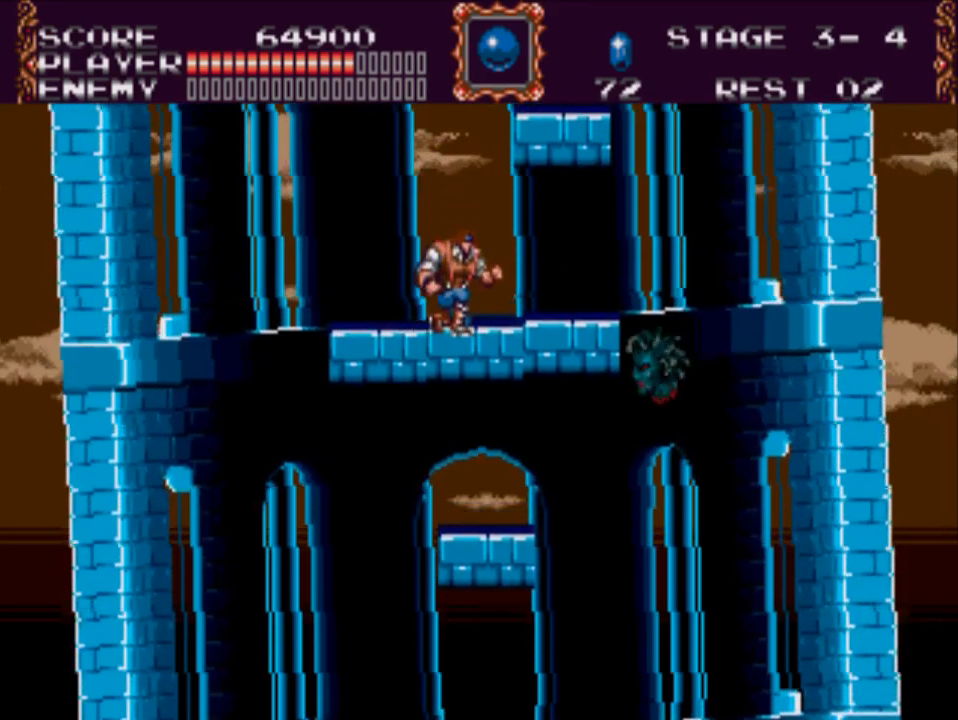
{"buttons": [], "events": [[33, "X", "down"], [417, "DPAD_DOWN", "up"], [450, "X", "up"]]}
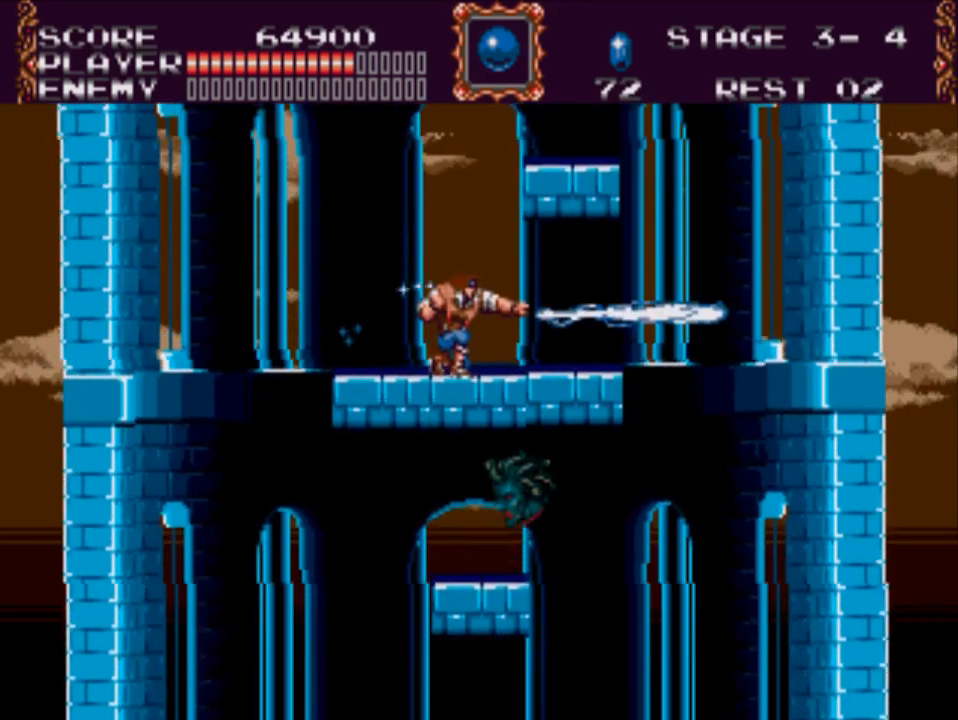
{"buttons": [], "events": []}
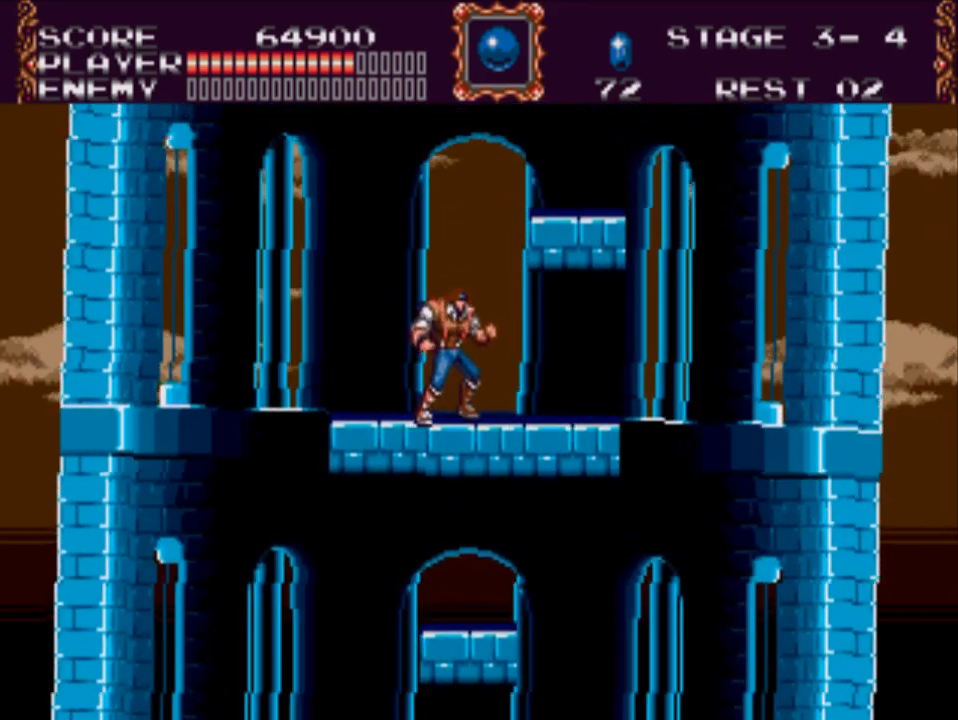
{"buttons": [], "events": [[50, "DPAD_RIGHT", "down"], [83, "A", "down"], [383, "DPAD_RIGHT", "up"], [417, "A", "up"]]}
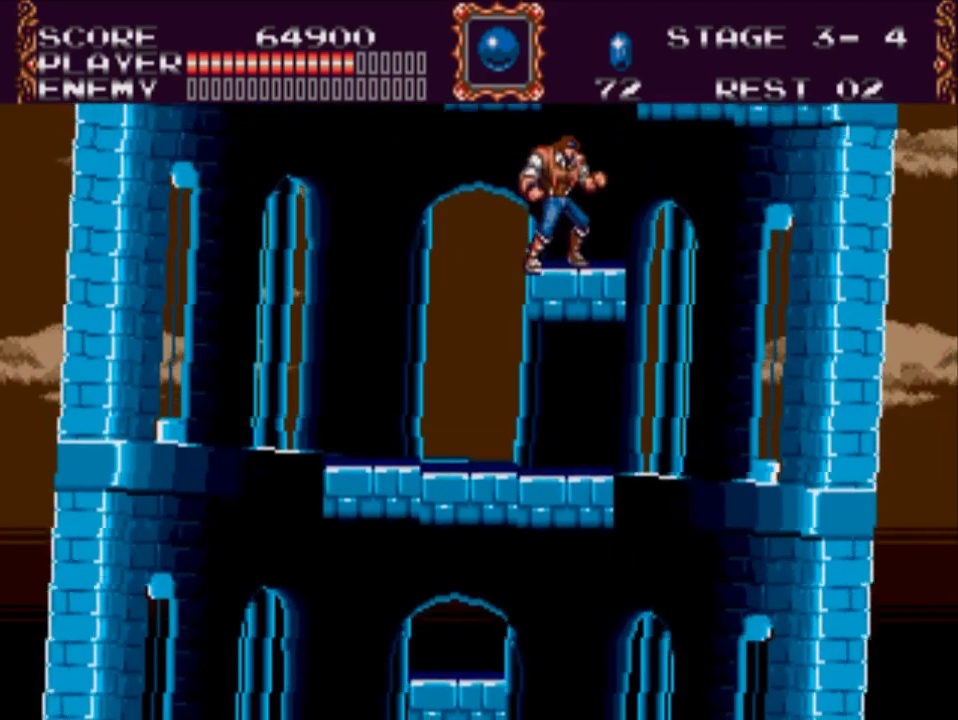
{"buttons": [], "events": []}
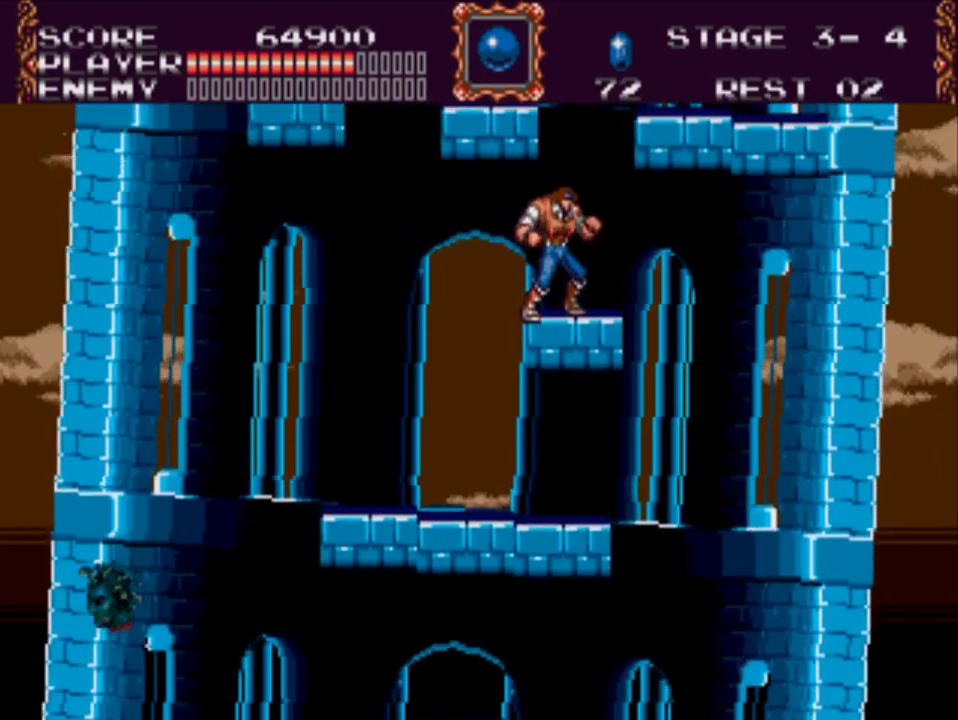
{"buttons": [], "events": [[167, "DPAD_RIGHT", "down"], [333, "DPAD_RIGHT", "up"]]}
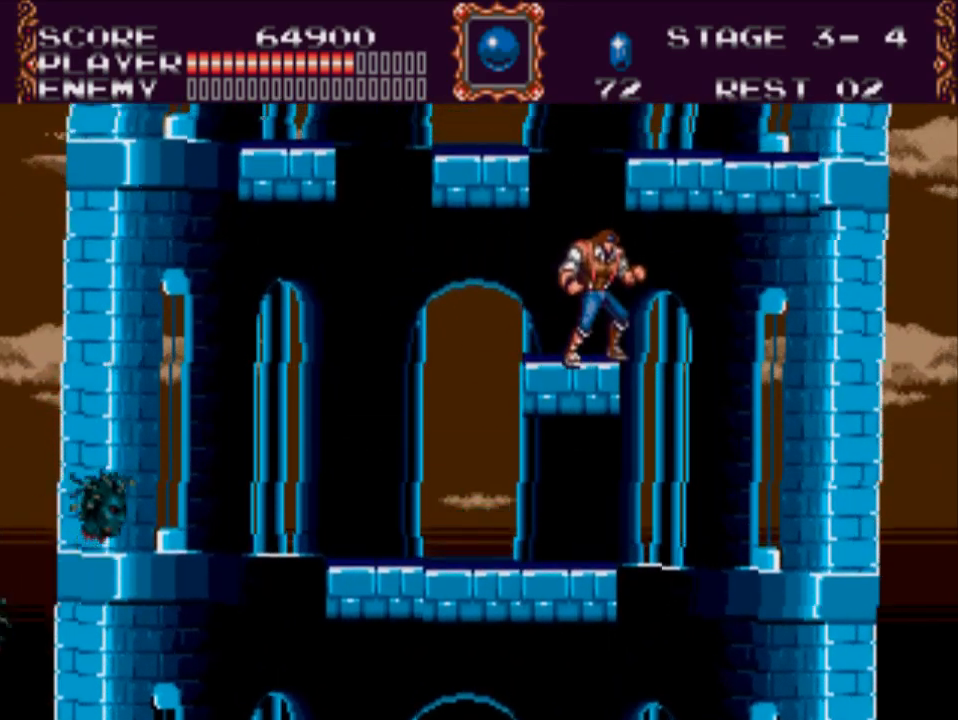
{"buttons": [], "events": []}
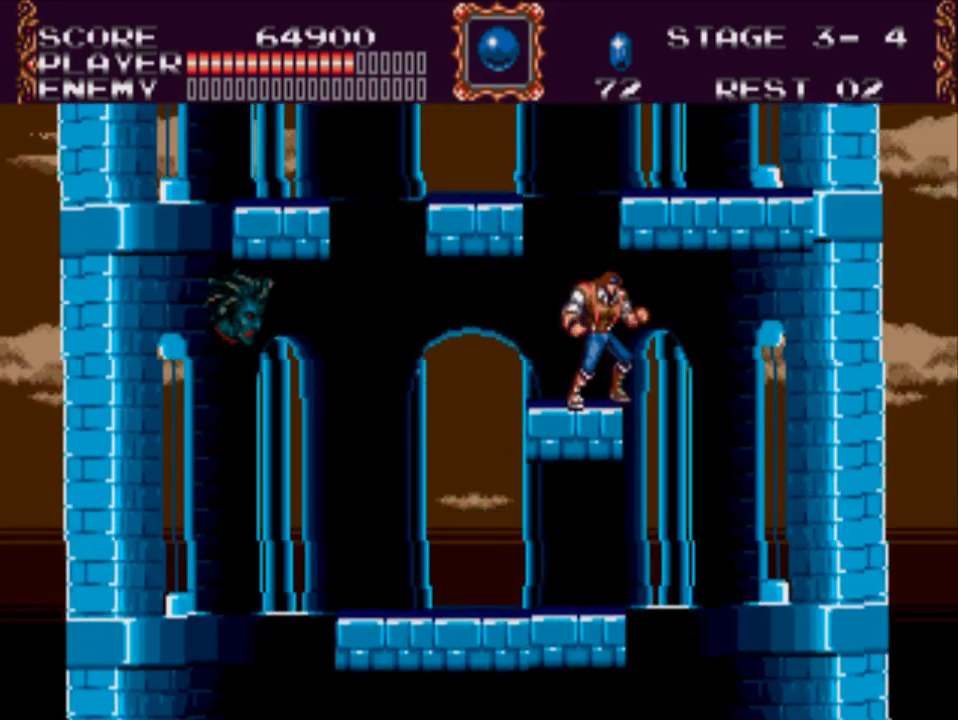
{"buttons": [], "events": []}
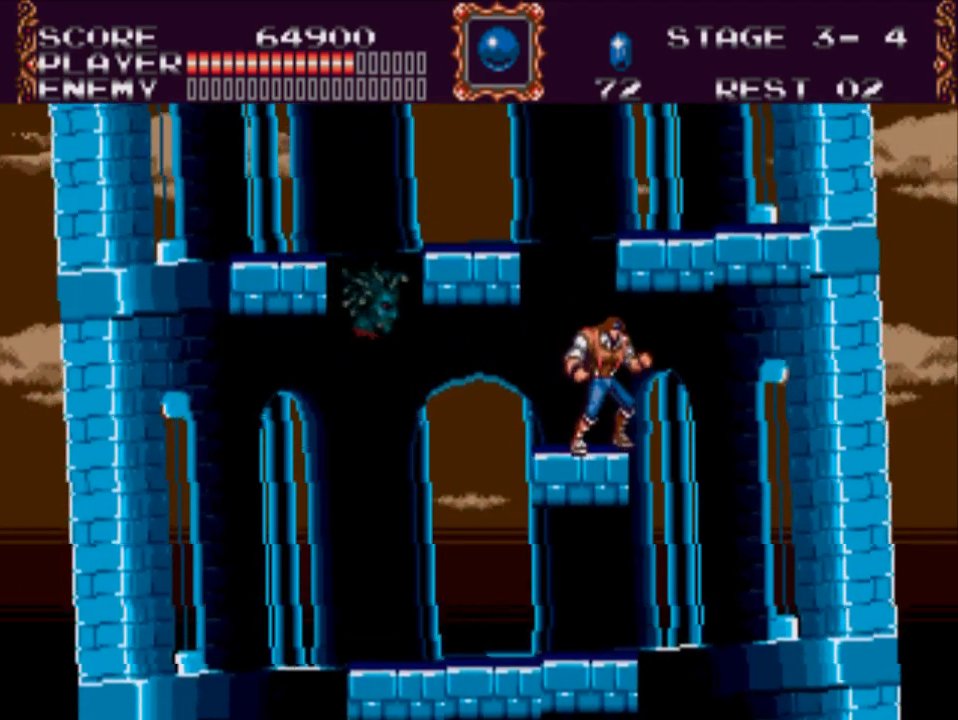
{"buttons": ["A", "DPAD_LEFT"], "events": [[117, "DPAD_LEFT", "down"], [150, "A", "down"]]}
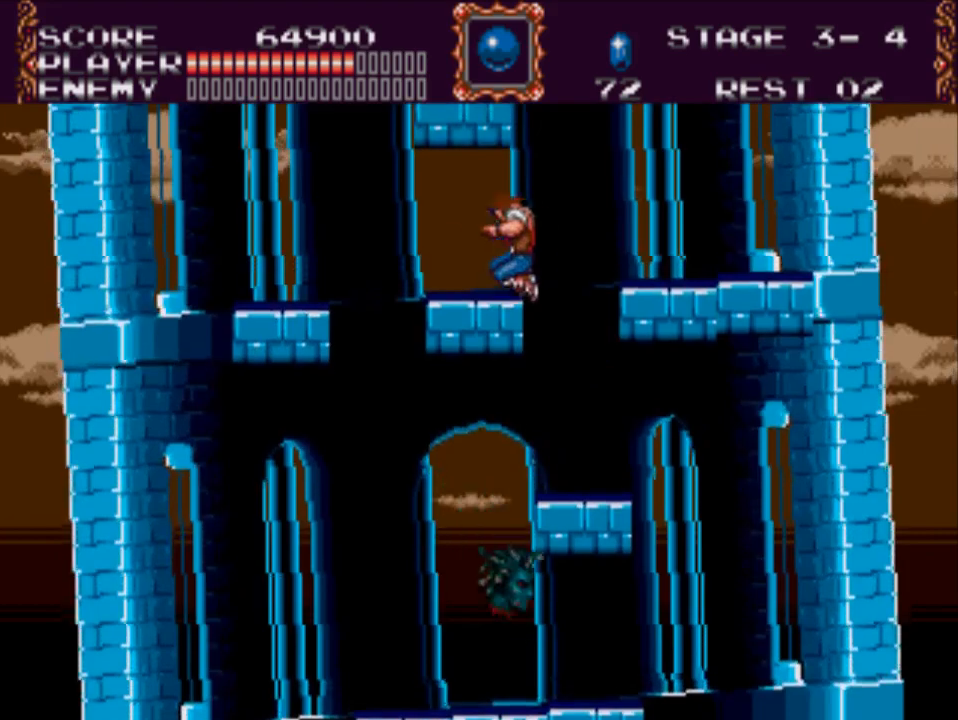
{"buttons": ["DPAD_LEFT"], "events": [[17, "A", "up"], [50, "DPAD_LEFT", "up"], [450, "DPAD_LEFT", "down"]]}
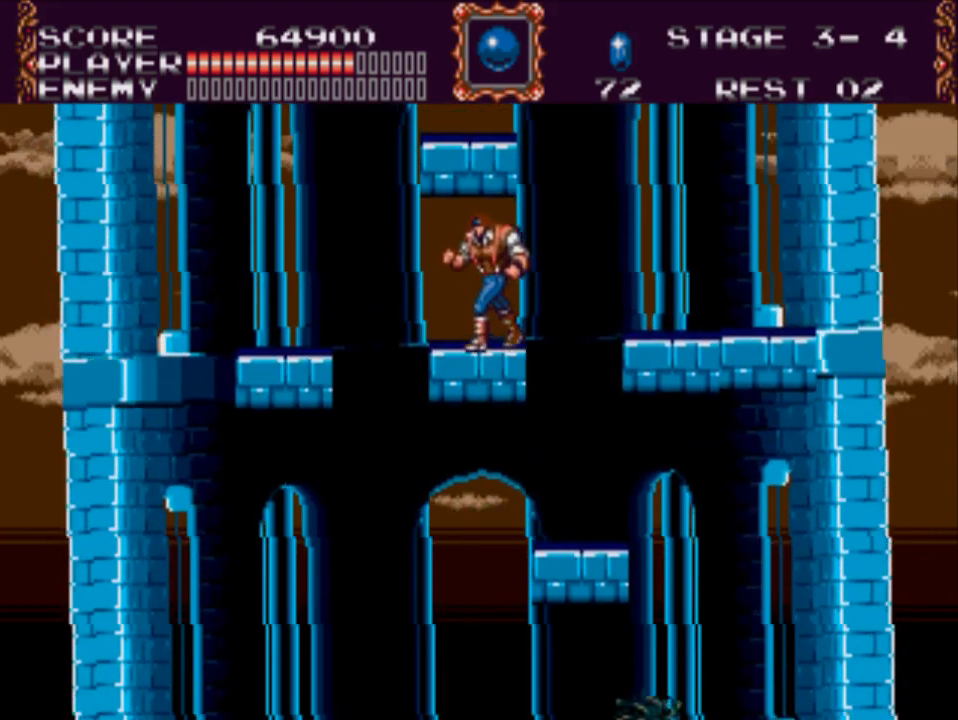
{"buttons": [], "events": [[50, "DPAD_LEFT", "up"]]}
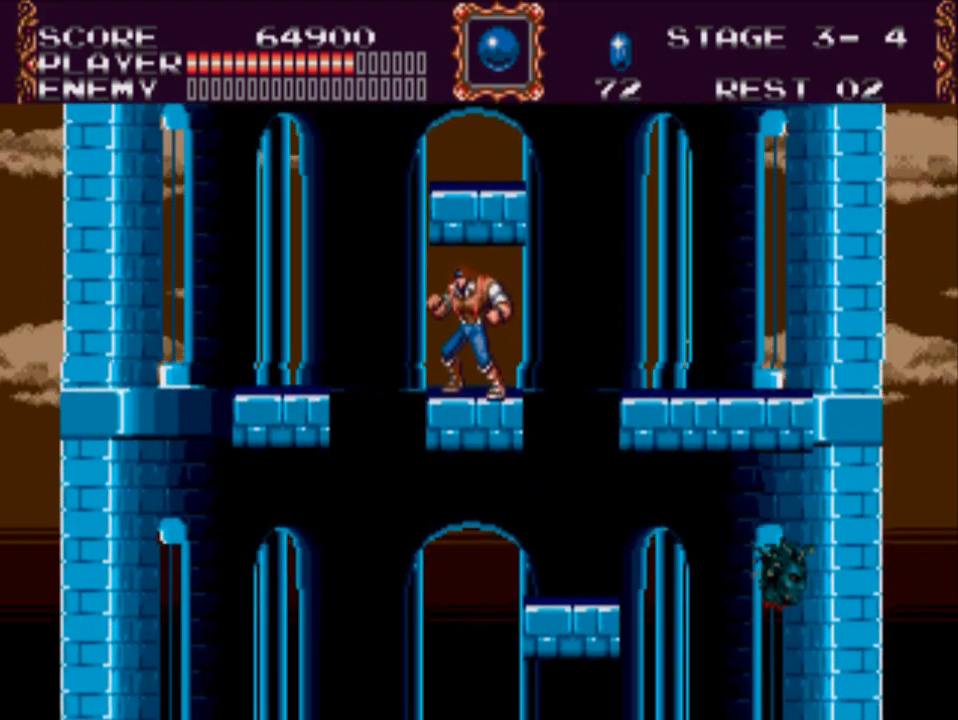
{"buttons": [], "events": []}
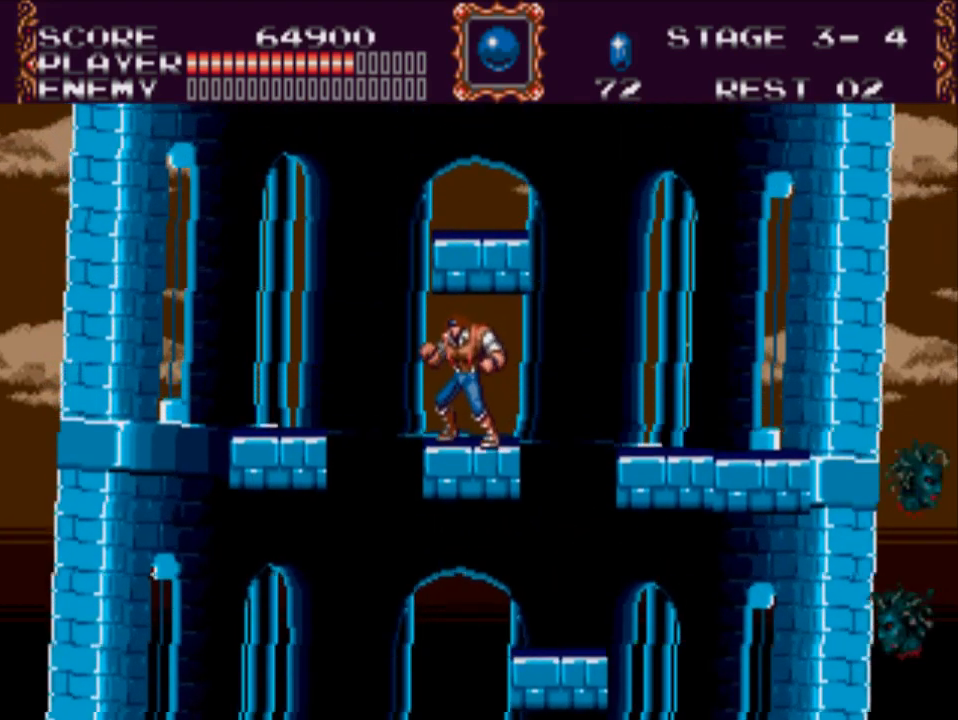
{"buttons": ["A"], "events": [[433, "A", "down"]]}
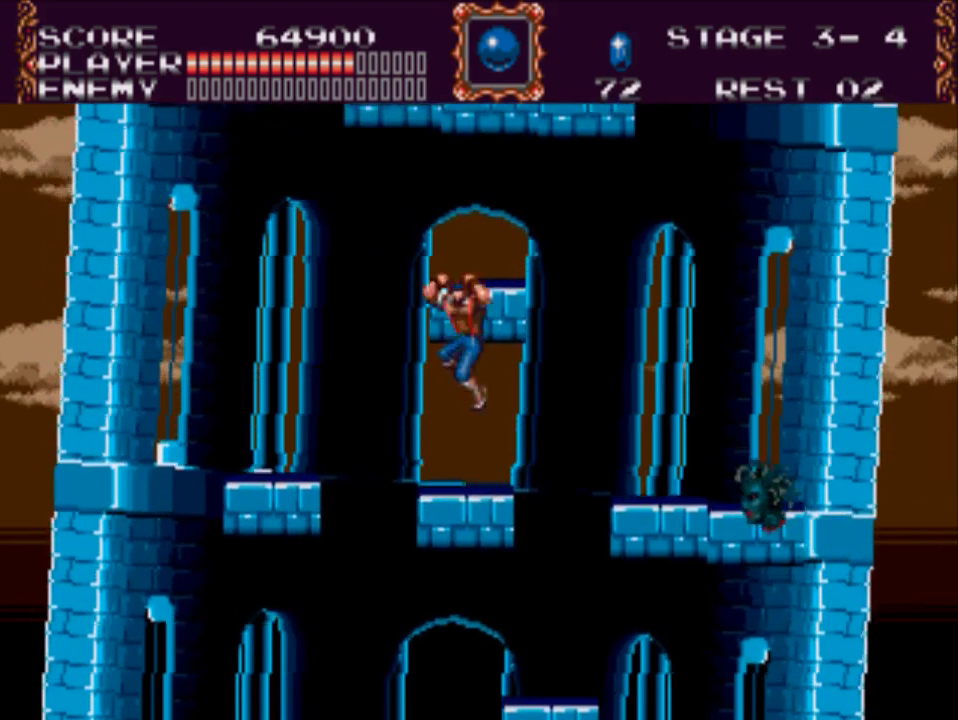
{"buttons": [], "events": [[300, "A", "up"]]}
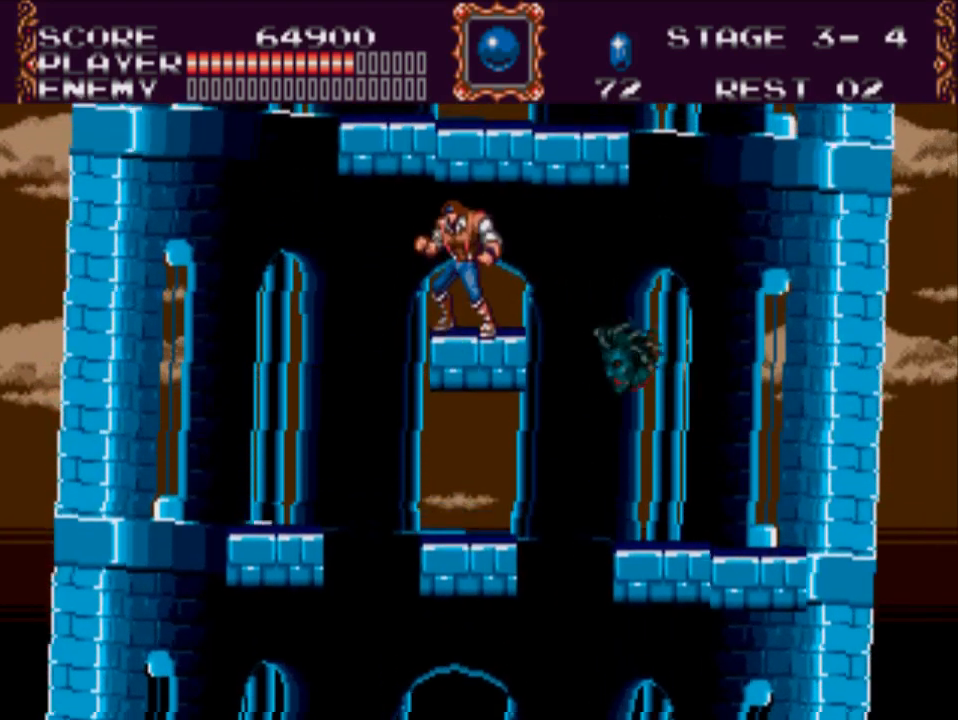
{"buttons": [], "events": []}
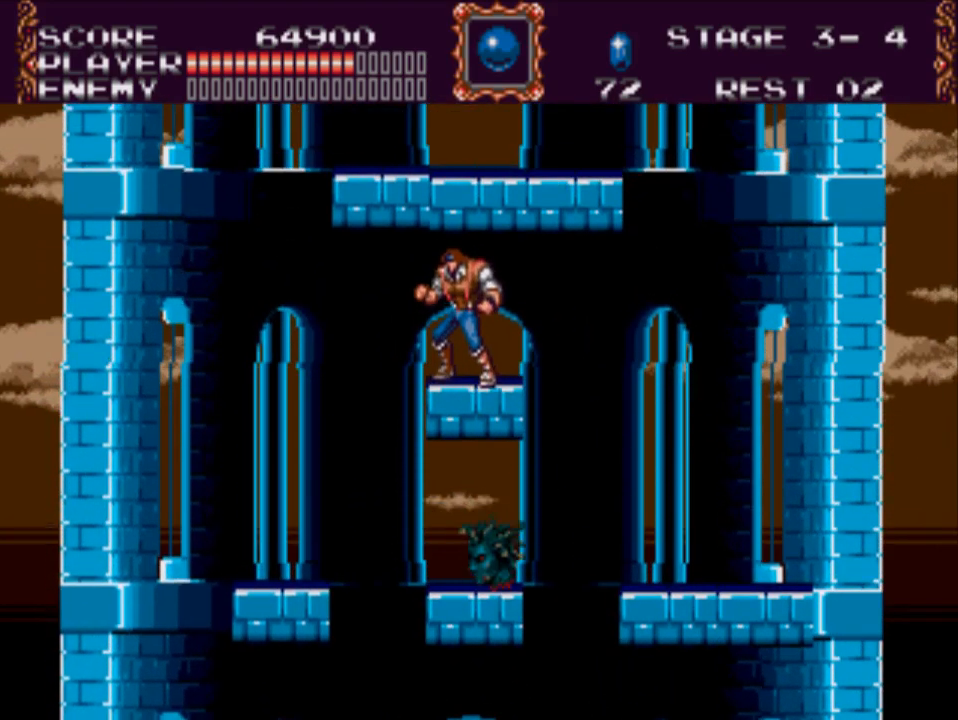
{"buttons": [], "events": []}
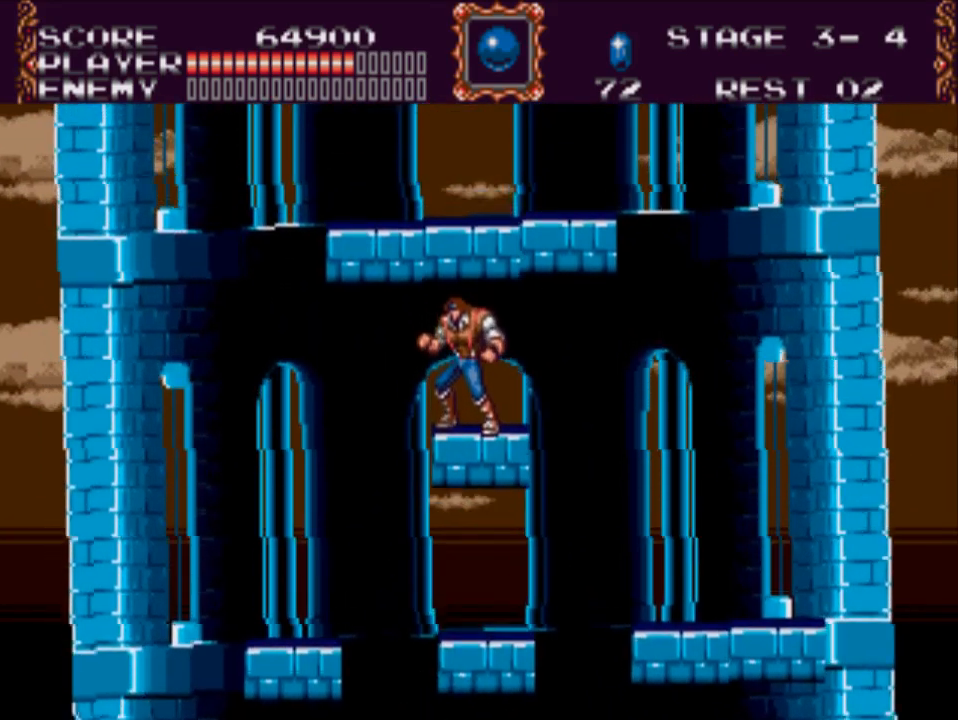
{"buttons": [], "events": []}